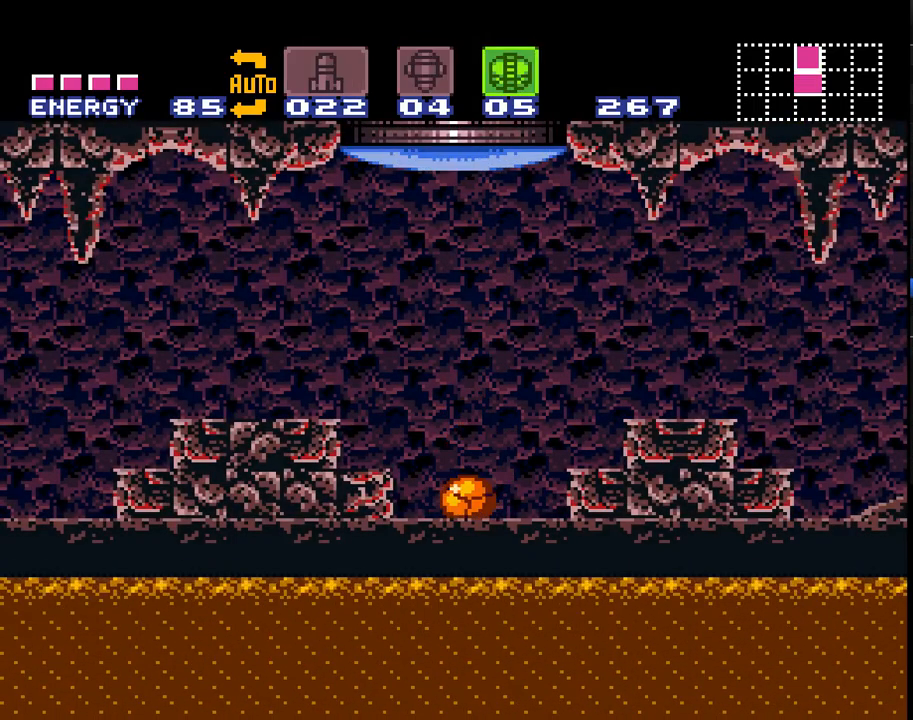
Gameplay with a controller (Nintendo layout); each line is a JSON object with the inputs held at the frame after it. "events" lists button and stick changes between this image and that frame as [ms after this image, input, new state], when the widget could be followed in between. Not read: L1 L3 R1 R3.
{"buttons": ["DPAD_RIGHT"], "events": [[83, "Y", "down"], [250, "DPAD_UP", "down"], [250, "Y", "up"], [333, "DPAD_UP", "up"], [333, "X", "down"], [433, "DPAD_RIGHT", "down"], [467, "X", "up"]]}
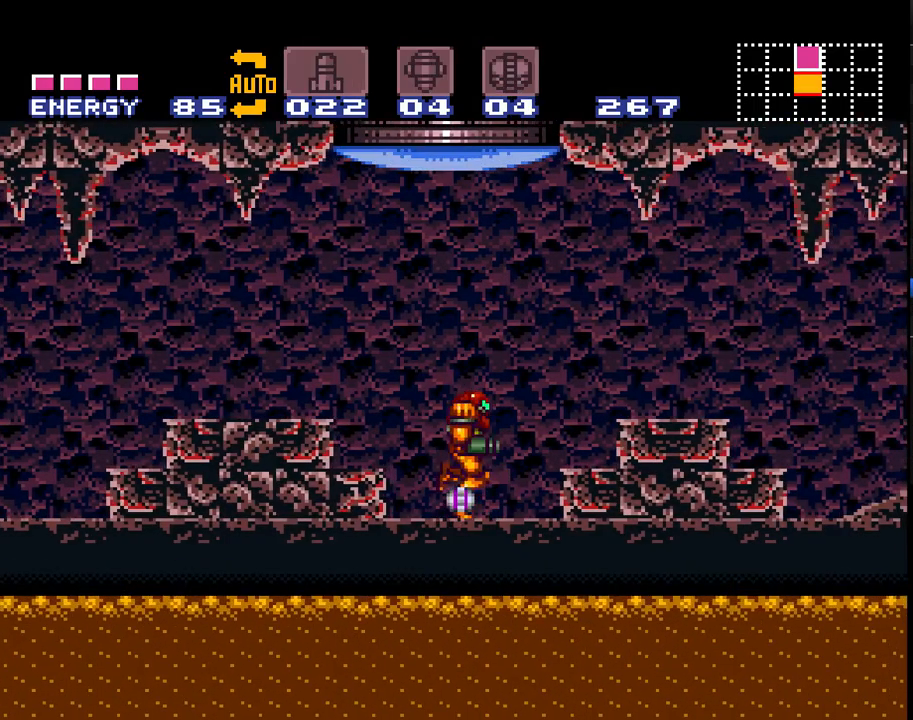
{"buttons": ["A"], "events": [[83, "A", "down"], [183, "DPAD_RIGHT", "up"]]}
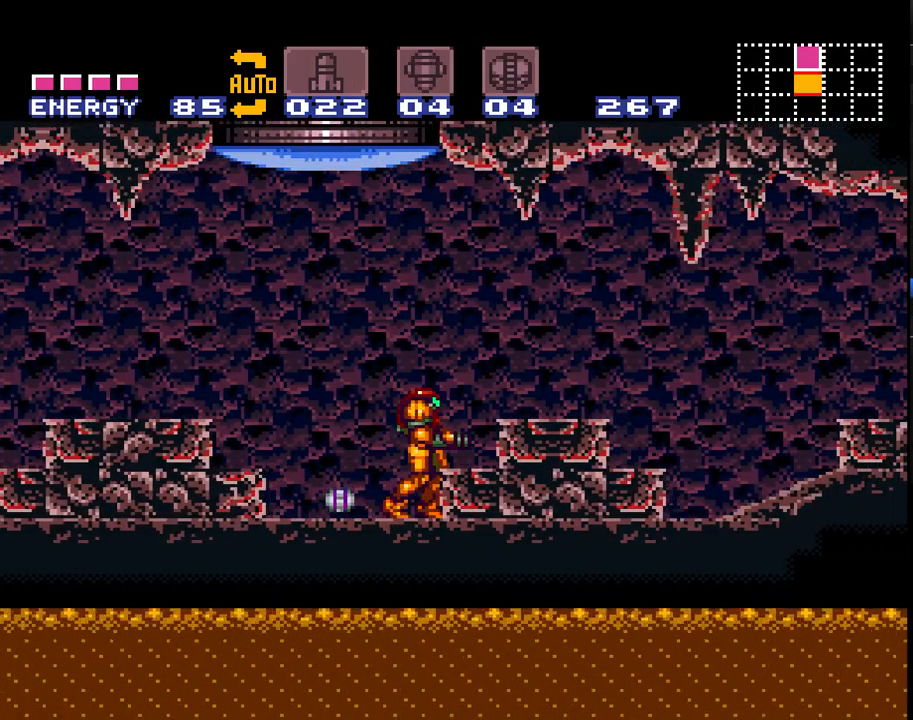
{"buttons": ["A"], "events": []}
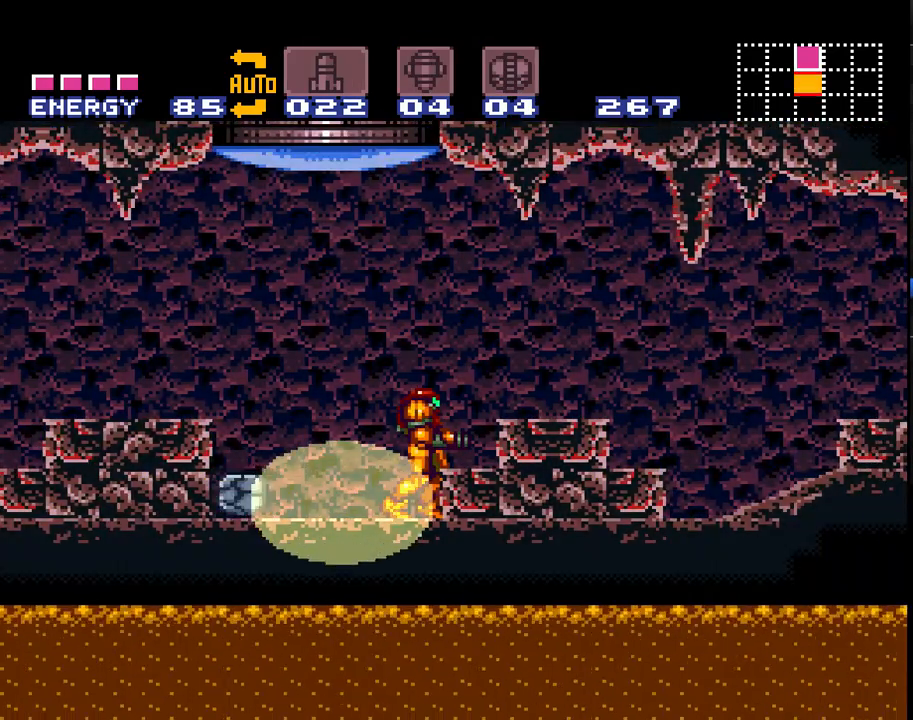
{"buttons": ["A", "DPAD_RIGHT"], "events": [[233, "DPAD_RIGHT", "down"]]}
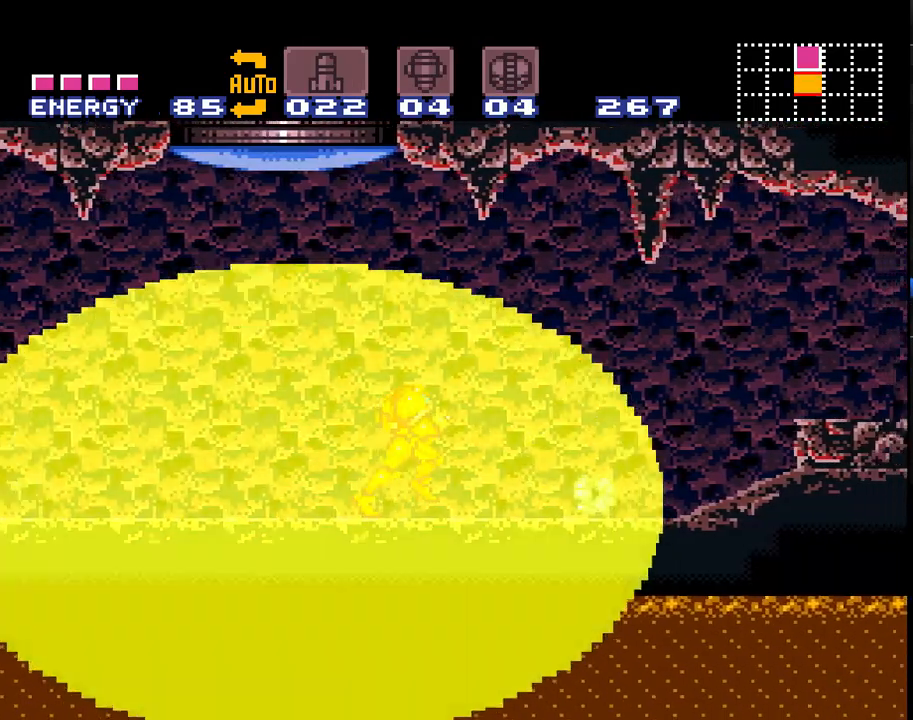
{"buttons": ["A", "DPAD_RIGHT"], "events": []}
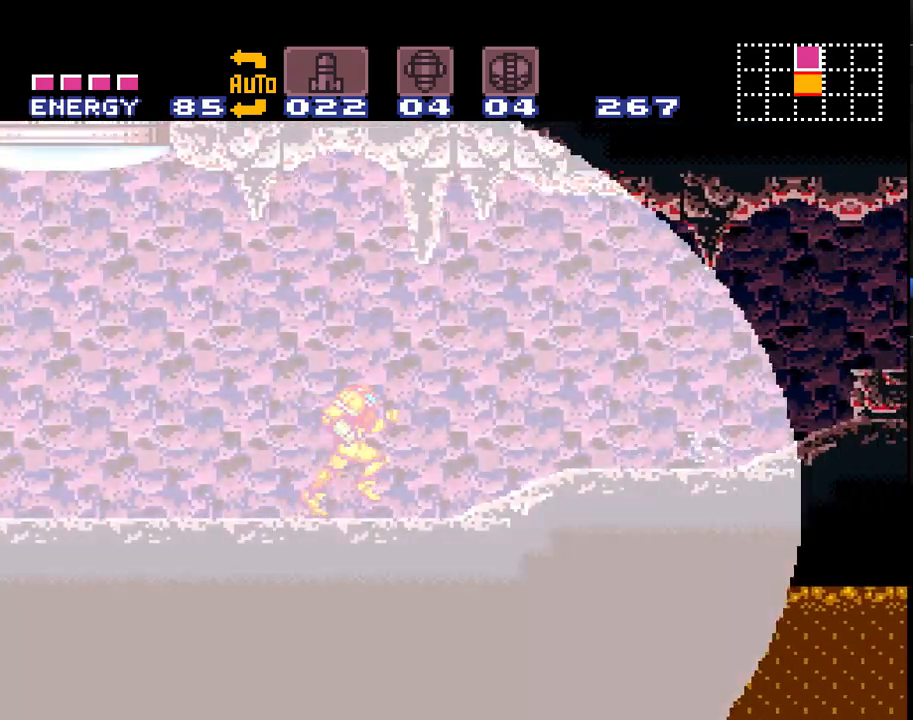
{"buttons": ["A", "DPAD_RIGHT"], "events": []}
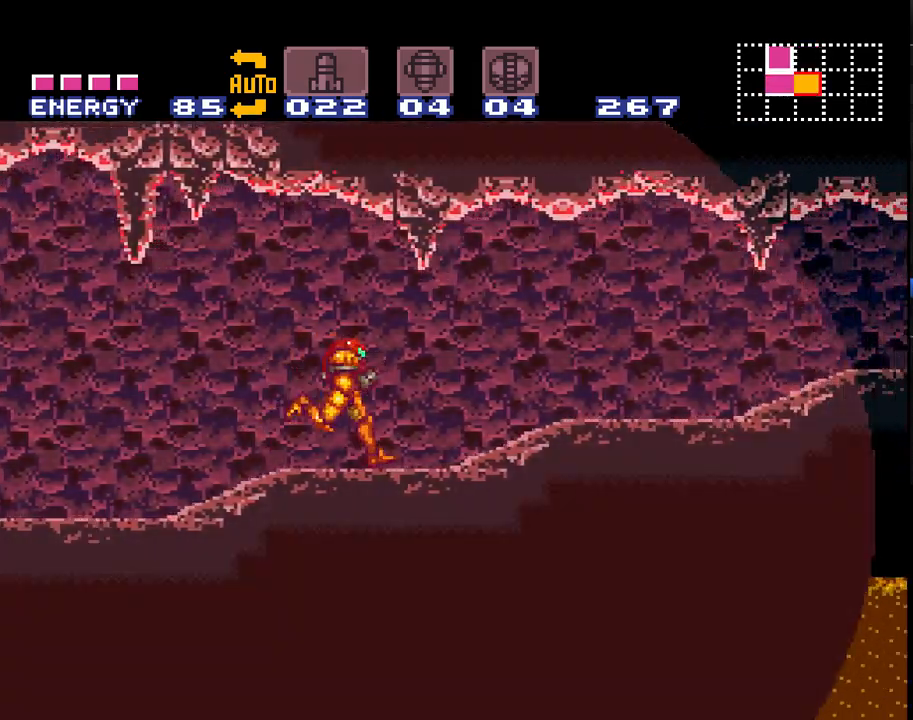
{"buttons": ["A", "DPAD_RIGHT"], "events": []}
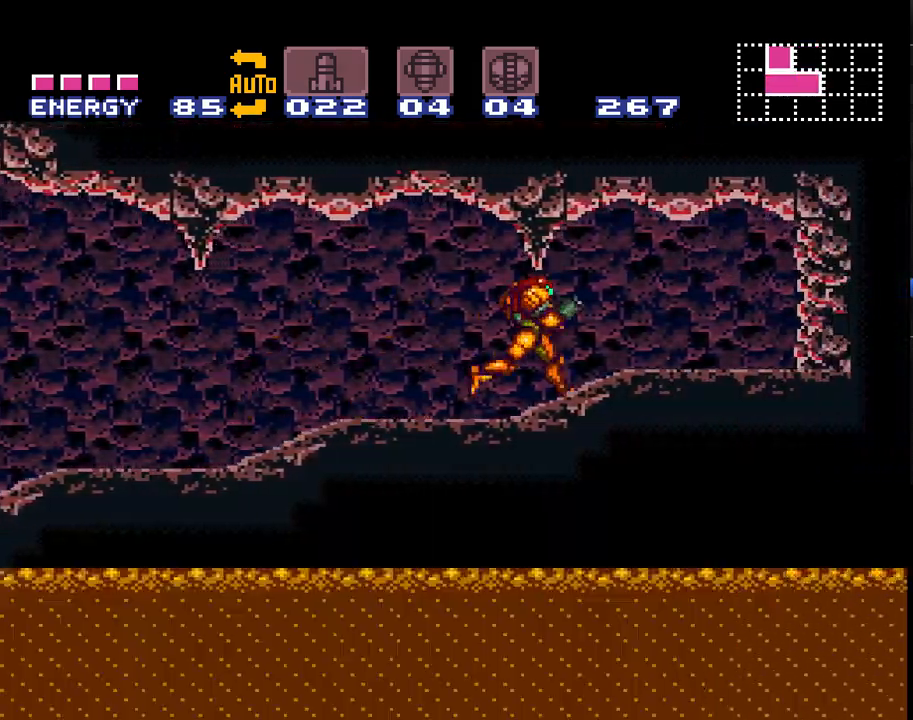
{"buttons": ["A", "DPAD_LEFT"], "events": [[50, "DPAD_RIGHT", "up"], [133, "DPAD_LEFT", "down"]]}
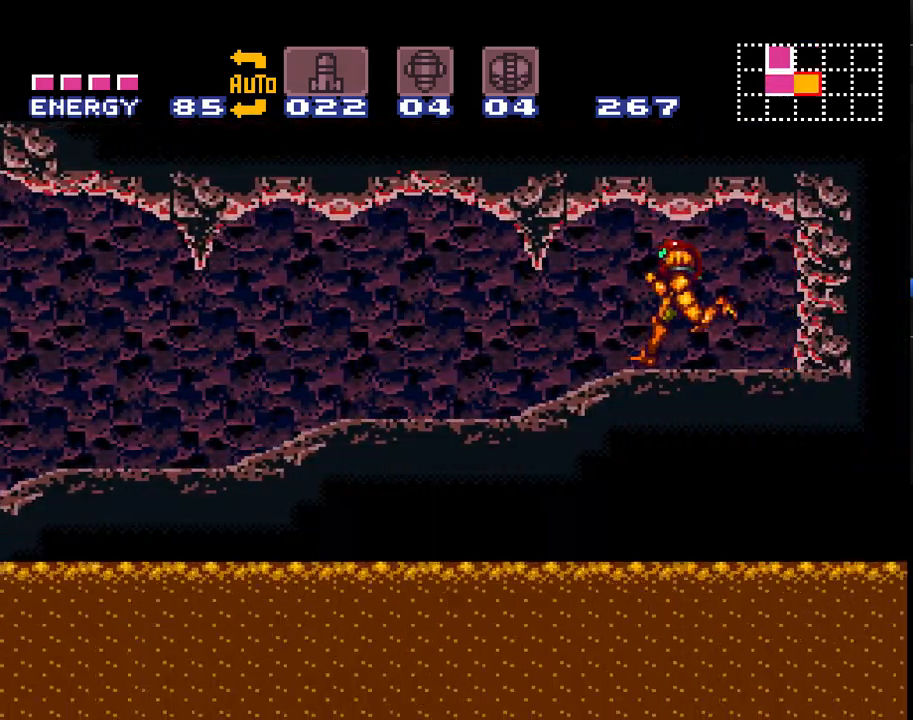
{"buttons": ["A", "DPAD_LEFT"], "events": []}
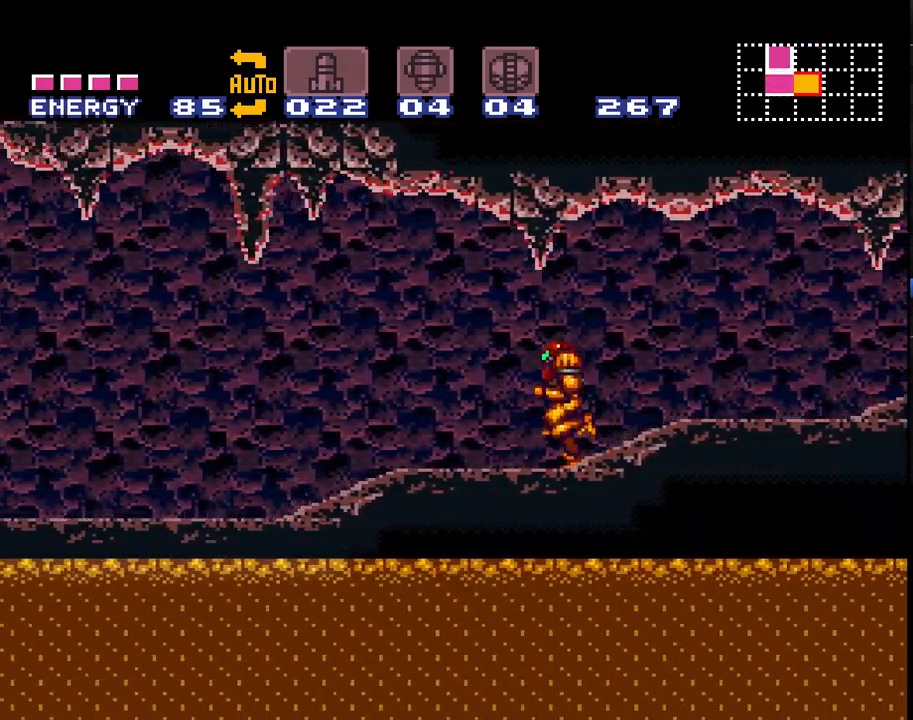
{"buttons": ["A", "DPAD_LEFT"], "events": []}
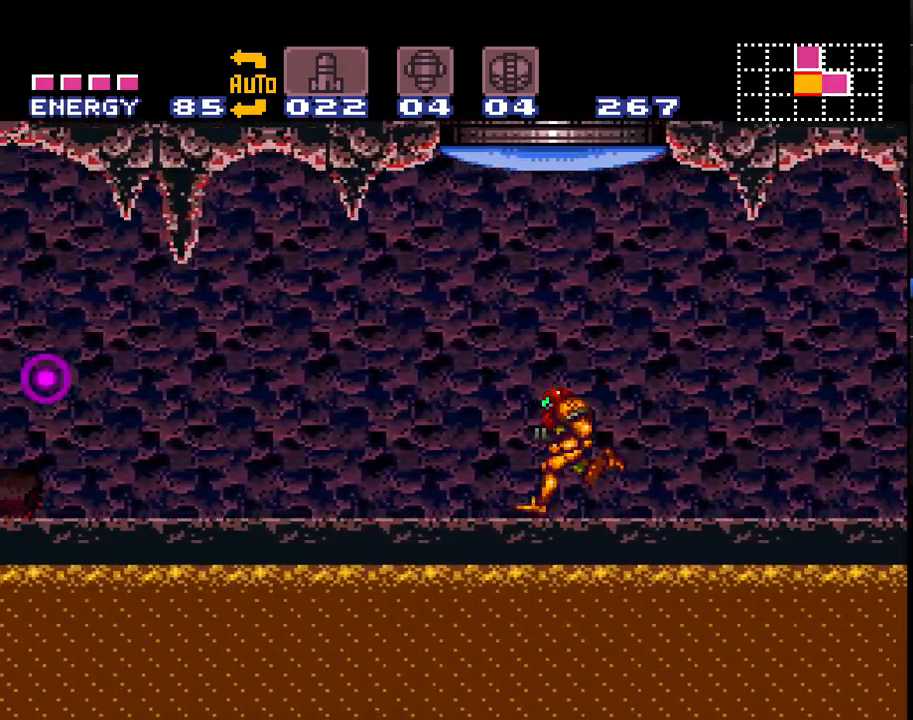
{"buttons": ["A", "DPAD_LEFT"], "events": []}
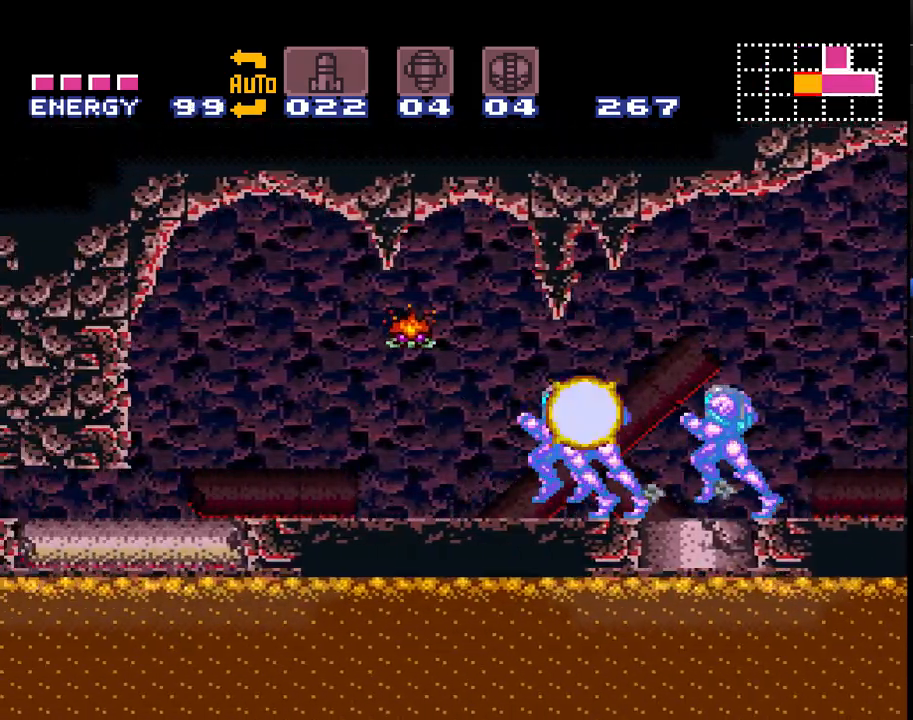
{"buttons": ["A", "B", "DPAD_LEFT"], "events": [[433, "B", "down"]]}
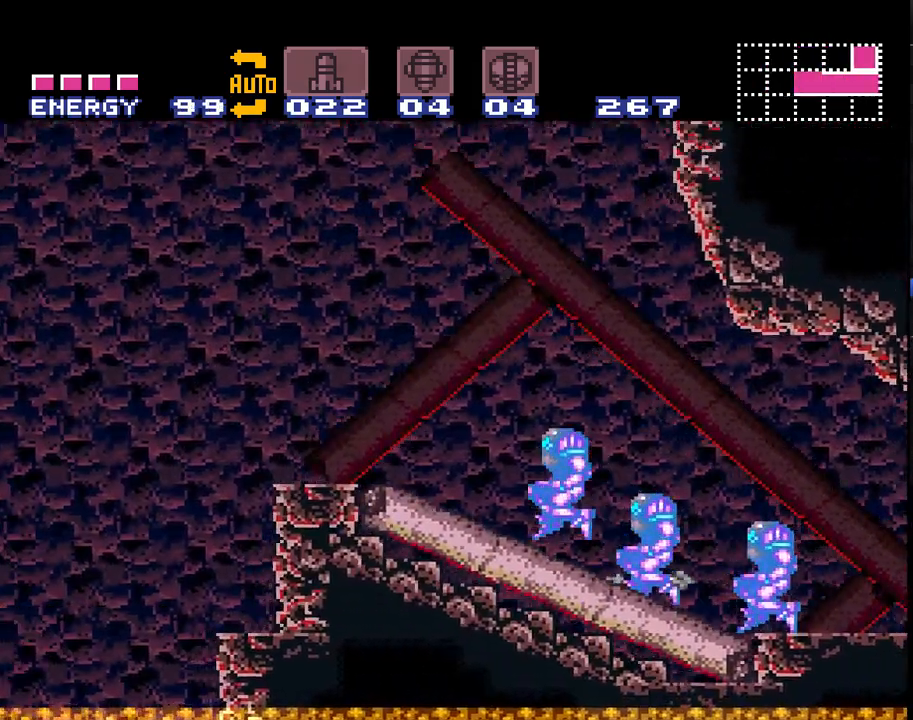
{"buttons": ["A", "B", "DPAD_RIGHT"], "events": [[67, "DPAD_LEFT", "up"], [150, "DPAD_RIGHT", "down"]]}
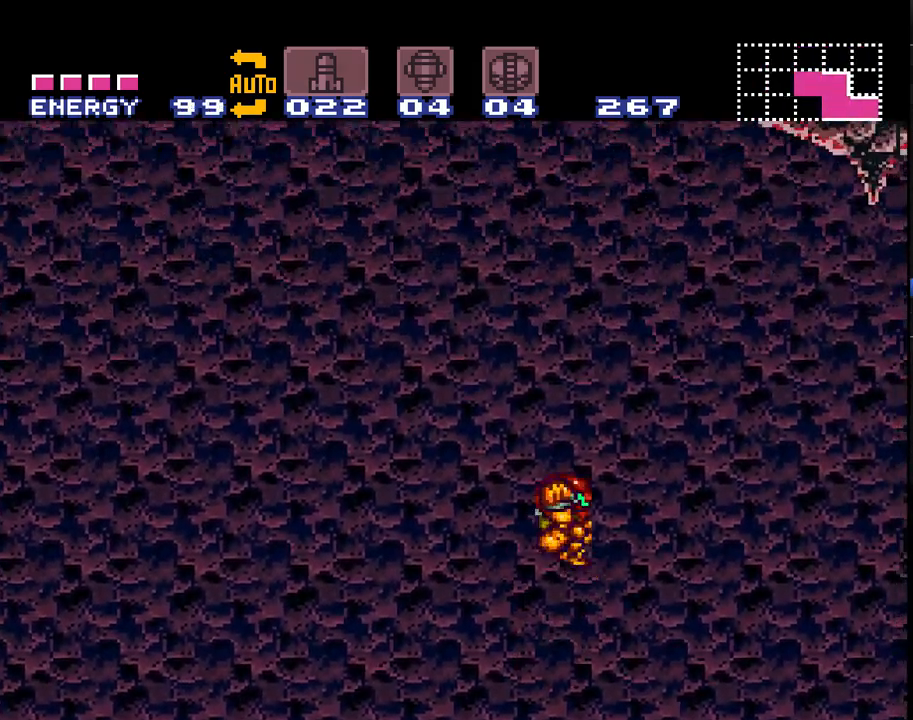
{"buttons": ["A", "B", "DPAD_LEFT"], "events": [[350, "DPAD_RIGHT", "up"], [383, "DPAD_LEFT", "down"]]}
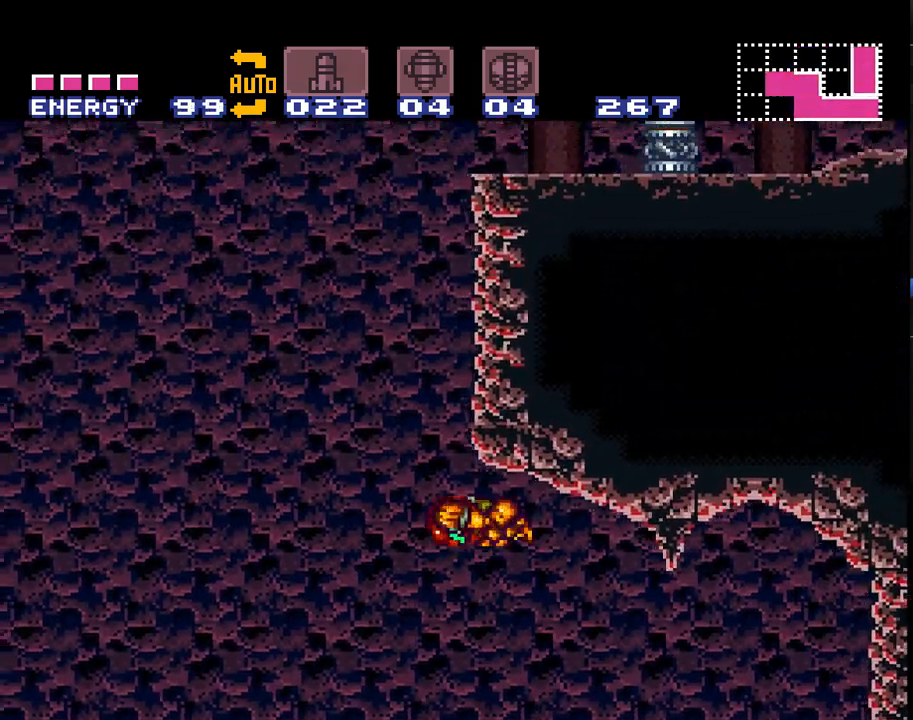
{"buttons": ["A", "B", "DPAD_RIGHT"], "events": [[200, "DPAD_LEFT", "up"], [267, "DPAD_RIGHT", "down"]]}
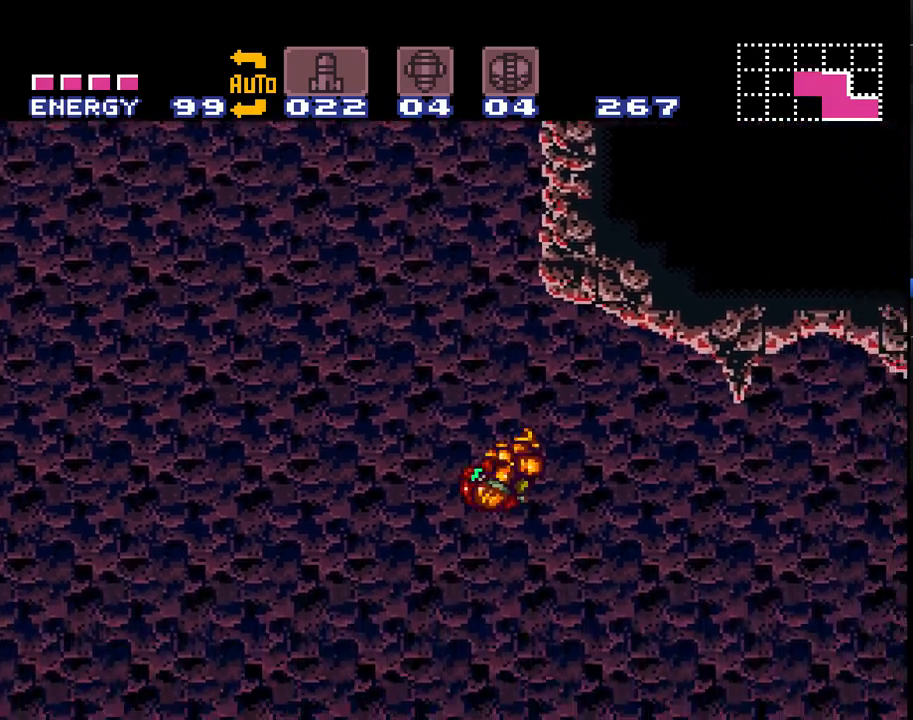
{"buttons": ["A", "DPAD_RIGHT"], "events": [[17, "B", "up"]]}
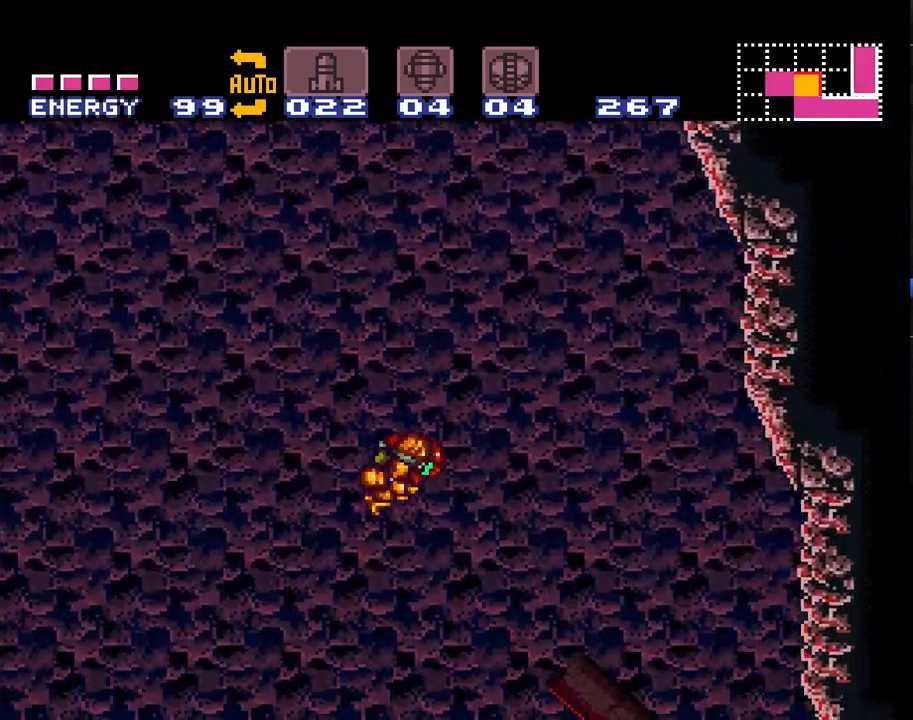
{"buttons": ["A", "DPAD_RIGHT"], "events": []}
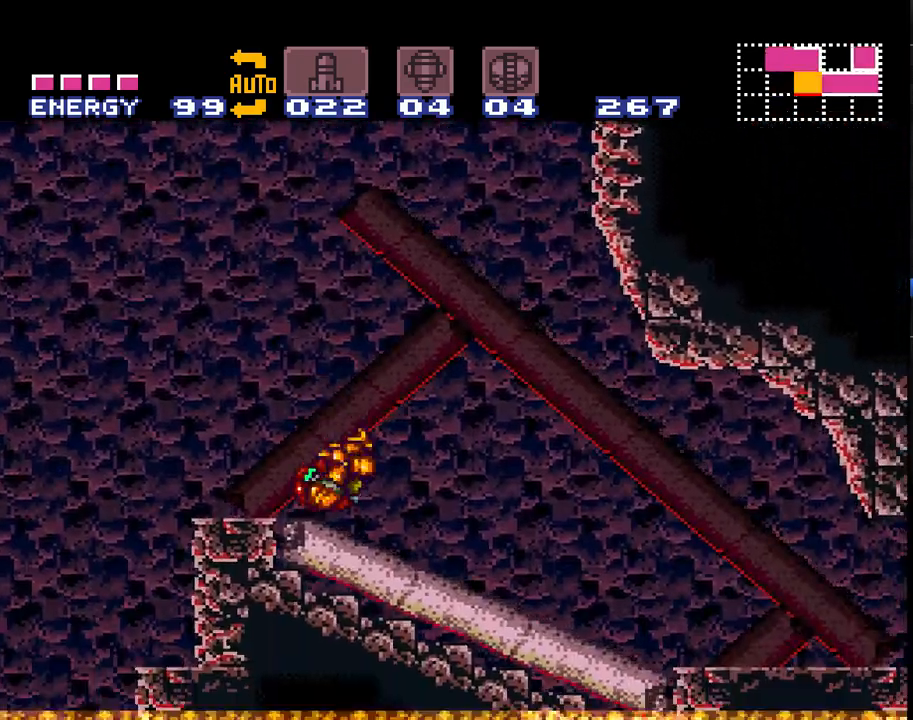
{"buttons": ["A", "Y", "DPAD_RIGHT"], "events": [[67, "Y", "down"], [167, "Y", "up"], [233, "Y", "down"], [350, "Y", "up"], [417, "Y", "down"]]}
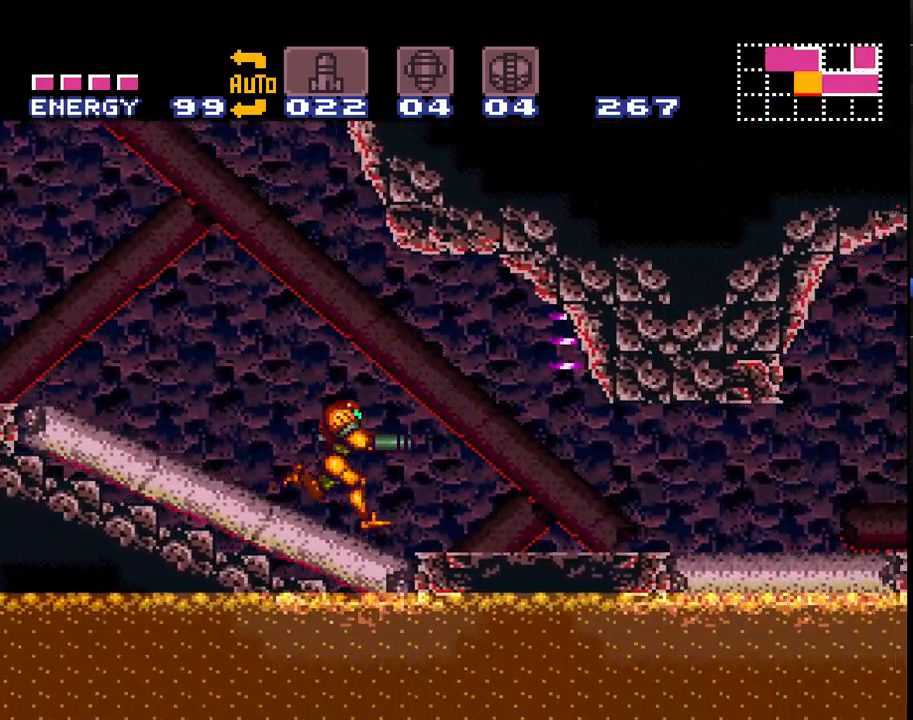
{"buttons": ["A", "DPAD_RIGHT"], "events": [[17, "Y", "up"], [100, "Y", "down"], [200, "Y", "up"], [250, "Y", "down"], [350, "Y", "up"], [417, "Y", "down"], [500, "Y", "up"]]}
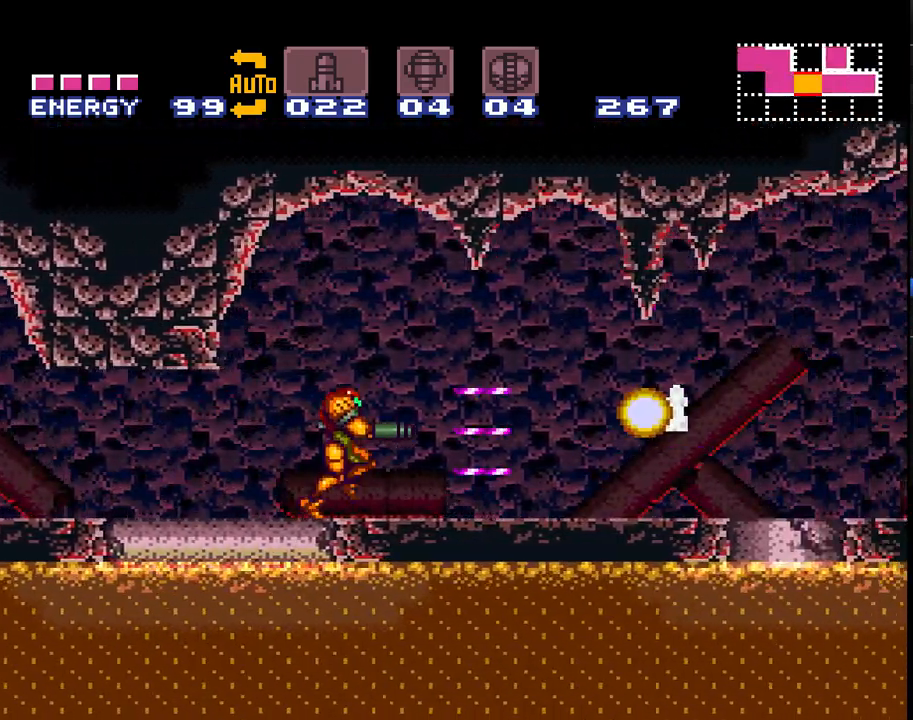
{"buttons": ["A", "DPAD_RIGHT"], "events": [[100, "Y", "down"], [167, "Y", "up"], [267, "Y", "down"], [317, "Y", "up"]]}
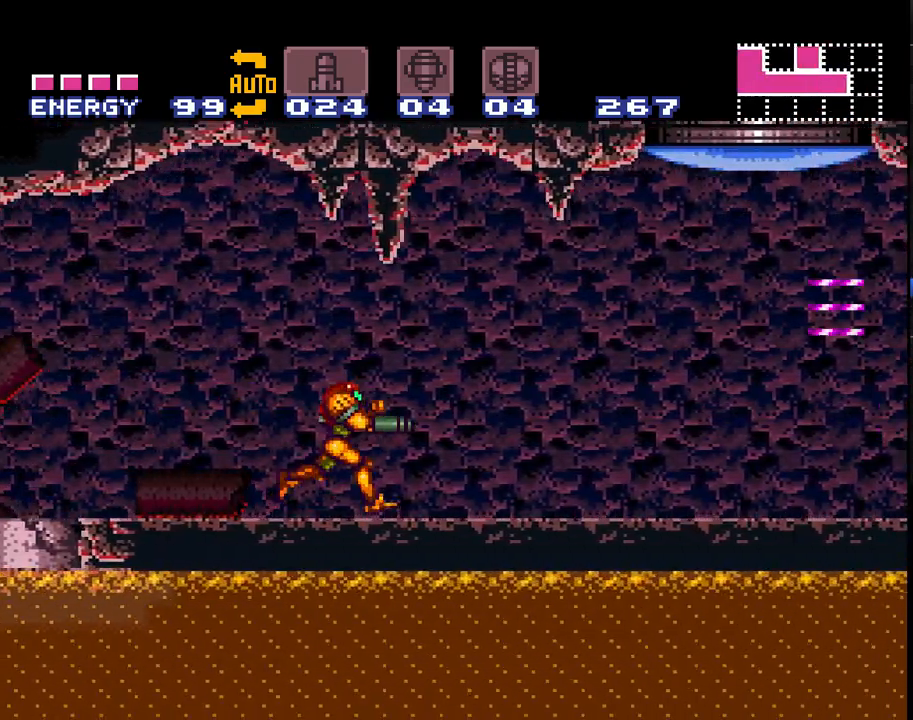
{"buttons": ["A", "DPAD_LEFT"], "events": [[383, "DPAD_RIGHT", "up"], [450, "DPAD_LEFT", "down"]]}
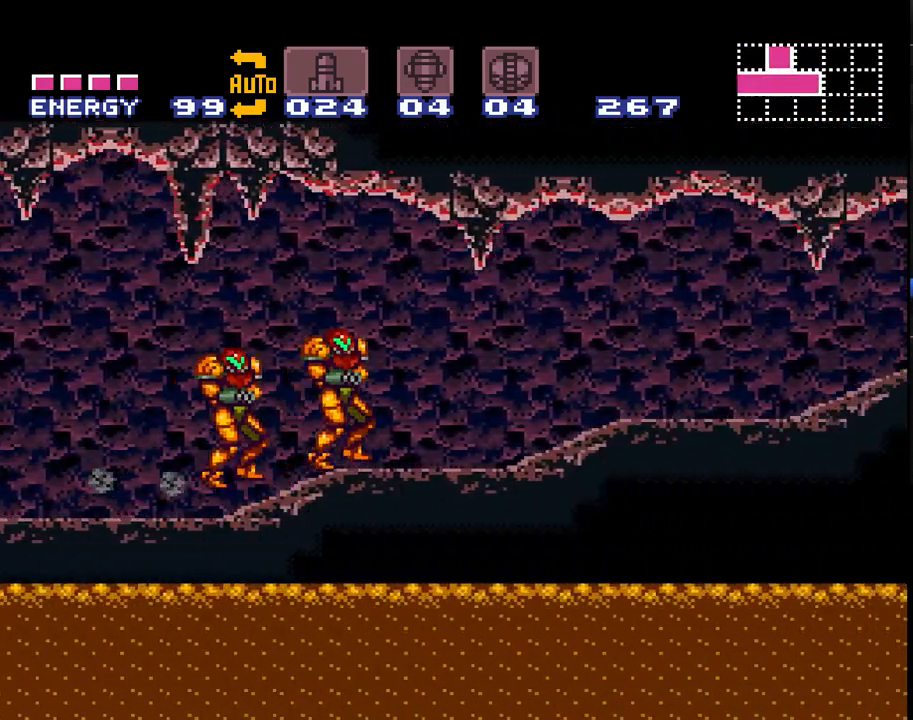
{"buttons": ["A", "DPAD_LEFT"], "events": []}
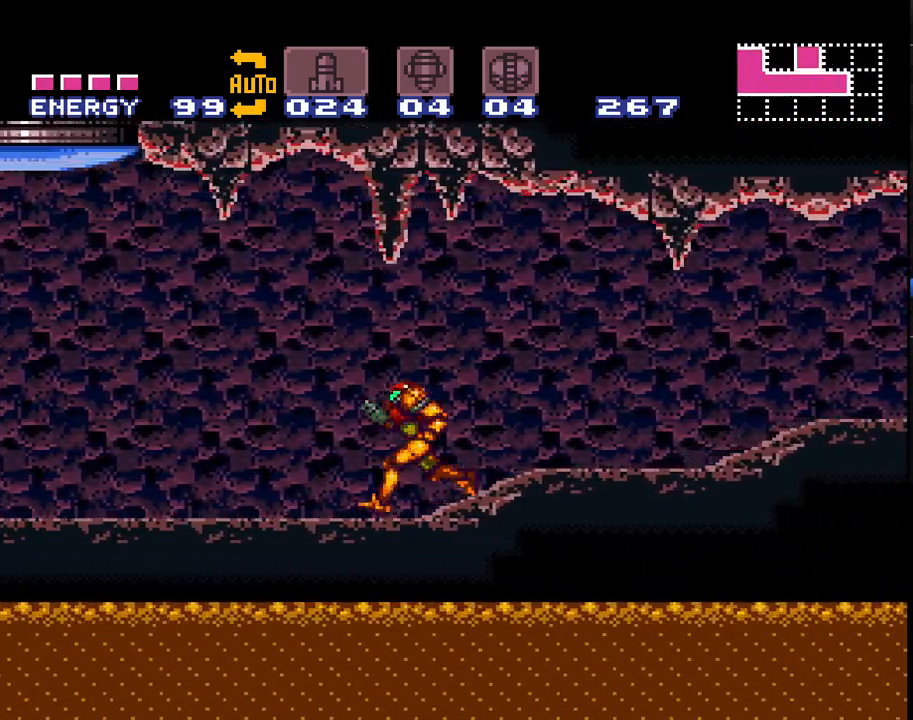
{"buttons": ["A", "DPAD_LEFT"], "events": []}
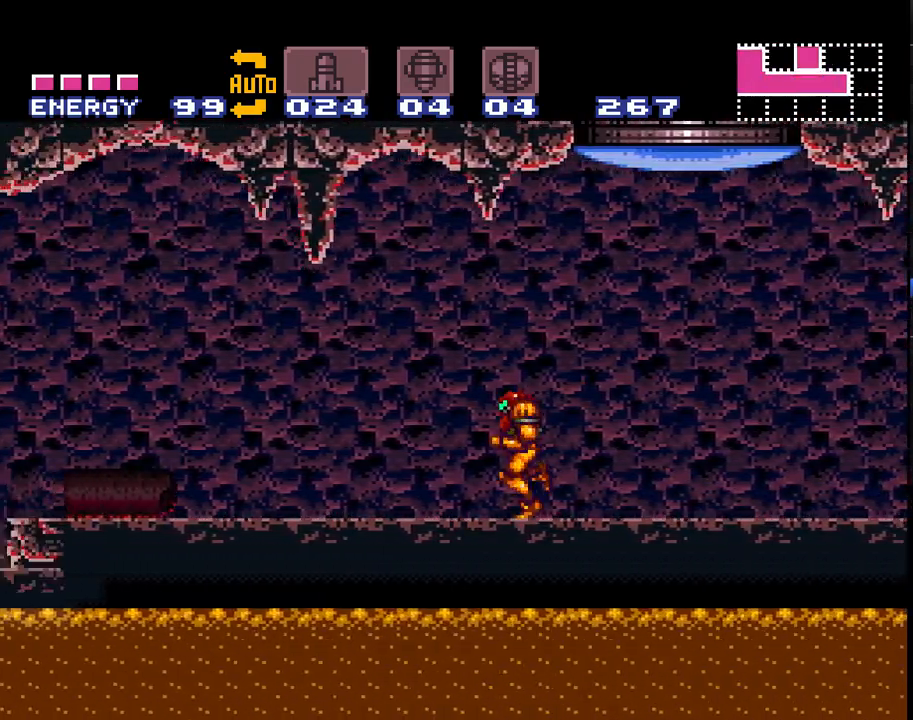
{"buttons": ["A", "DPAD_LEFT"], "events": []}
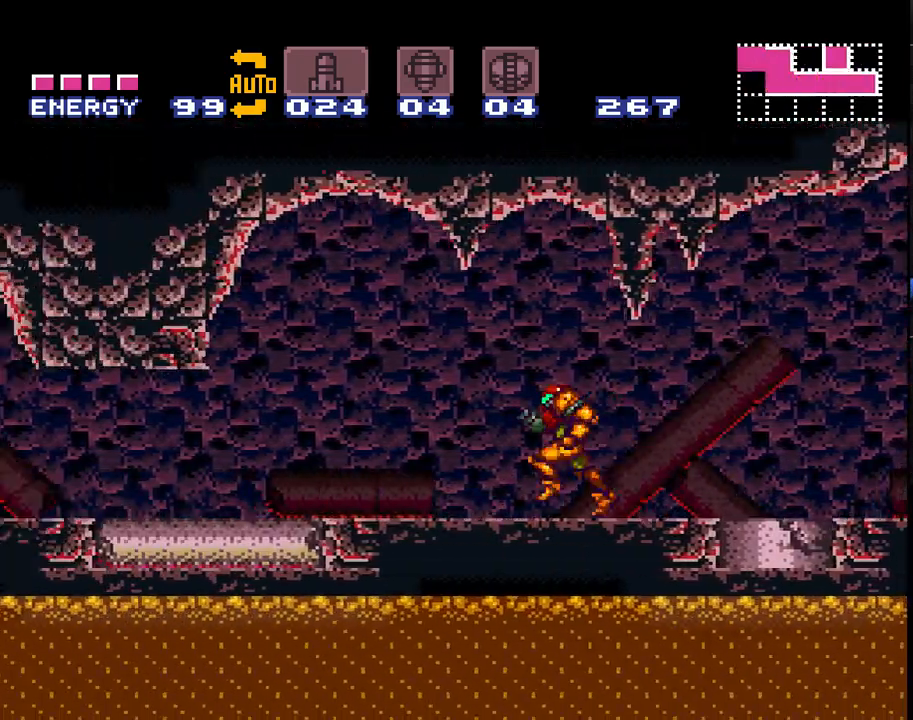
{"buttons": ["A", "DPAD_LEFT"], "events": []}
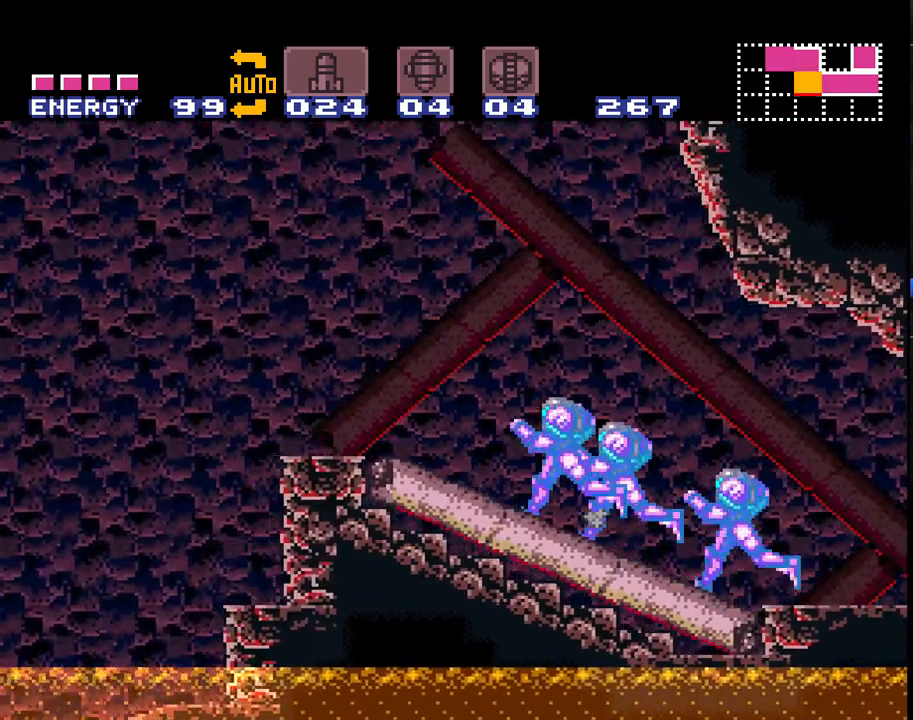
{"buttons": ["A", "B"], "events": [[100, "B", "down"], [167, "DPAD_LEFT", "up"], [217, "DPAD_RIGHT", "down"], [400, "DPAD_RIGHT", "up"]]}
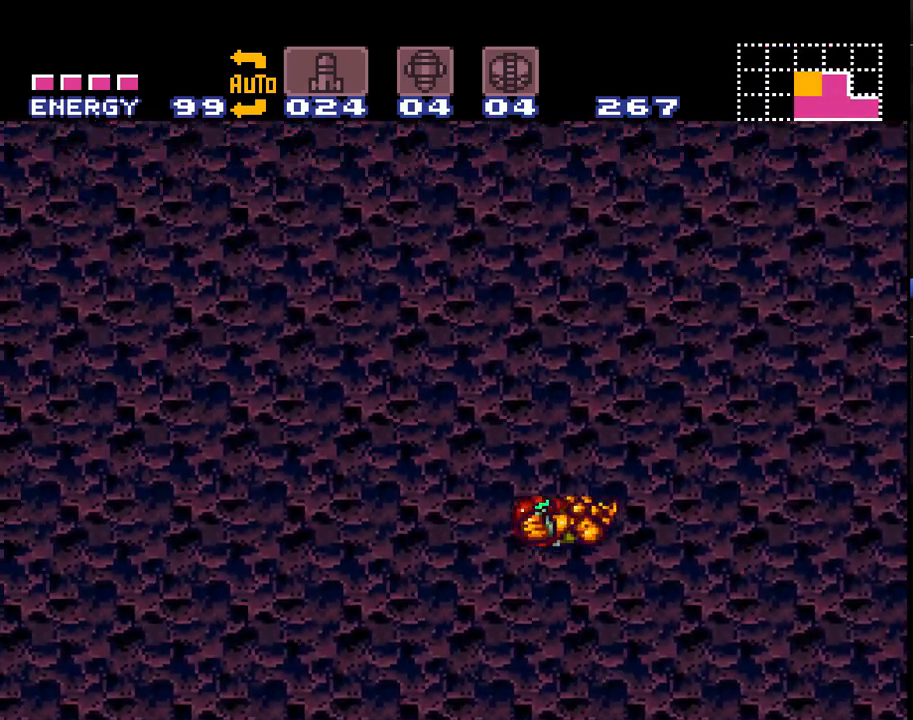
{"buttons": ["A", "B", "DPAD_RIGHT"], "events": [[150, "DPAD_RIGHT", "down"], [283, "DPAD_RIGHT", "up"], [350, "DPAD_RIGHT", "down"]]}
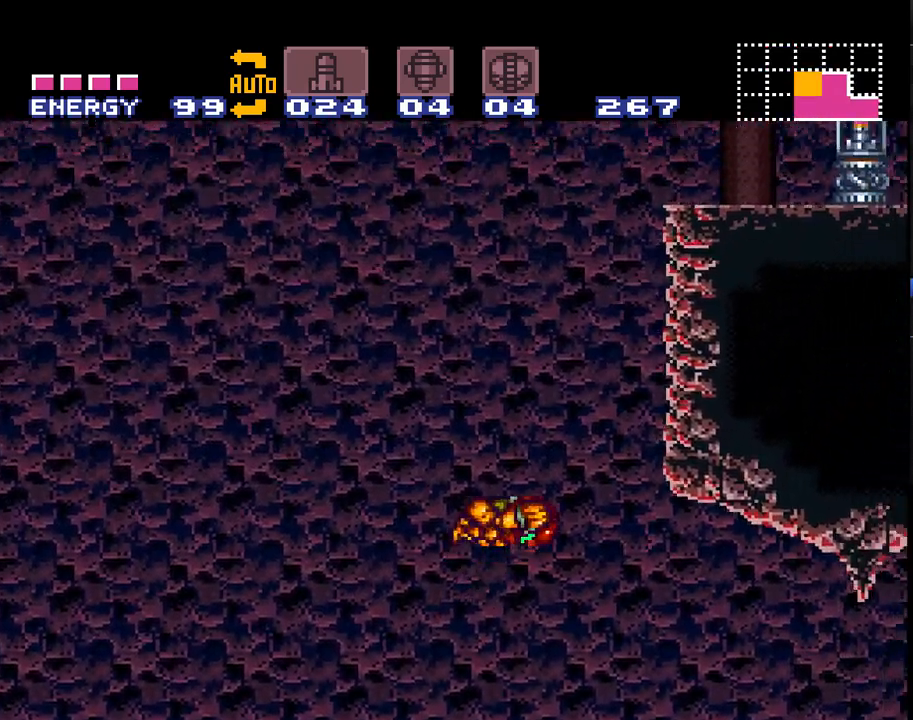
{"buttons": ["A", "DPAD_LEFT"], "events": [[383, "DPAD_RIGHT", "up"], [433, "B", "up"], [467, "DPAD_LEFT", "down"]]}
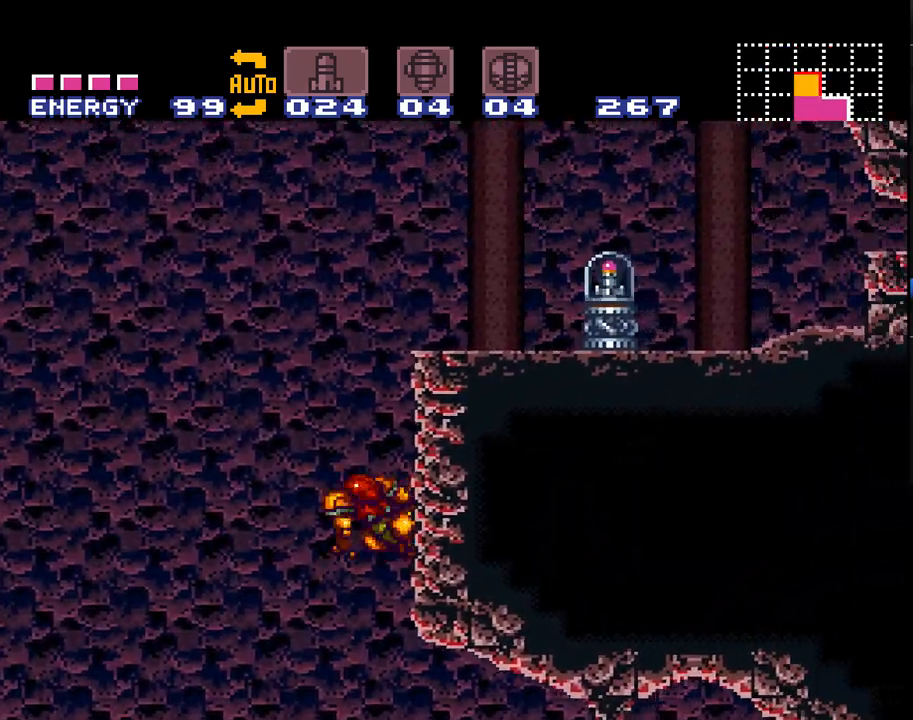
{"buttons": ["A", "DPAD_RIGHT"], "events": [[33, "B", "down"], [67, "DPAD_LEFT", "up"], [150, "DPAD_RIGHT", "down"], [383, "B", "up"]]}
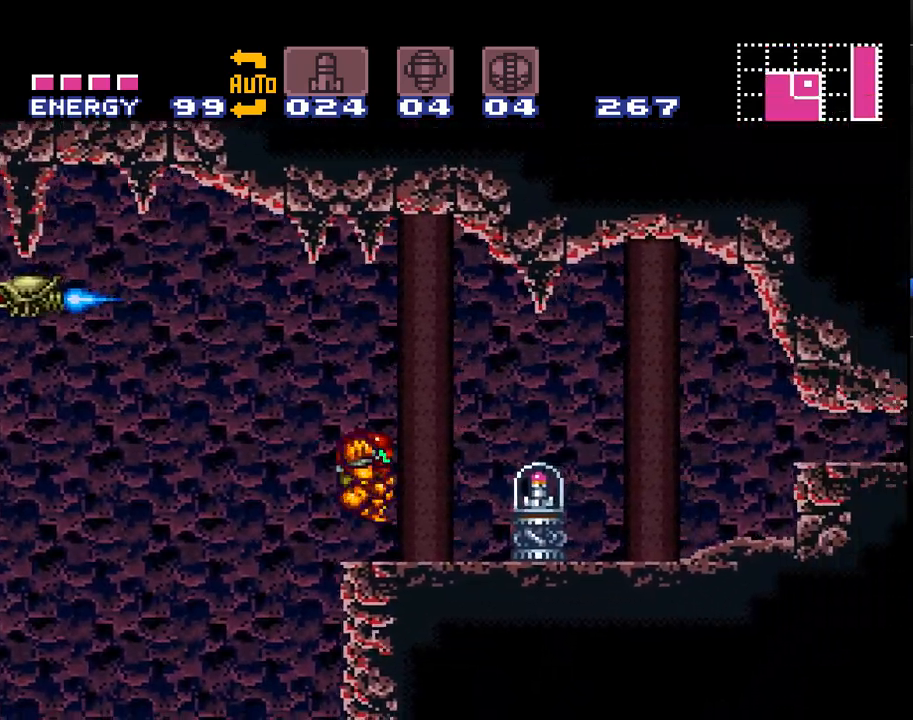
{"buttons": ["A", "DPAD_RIGHT"], "events": []}